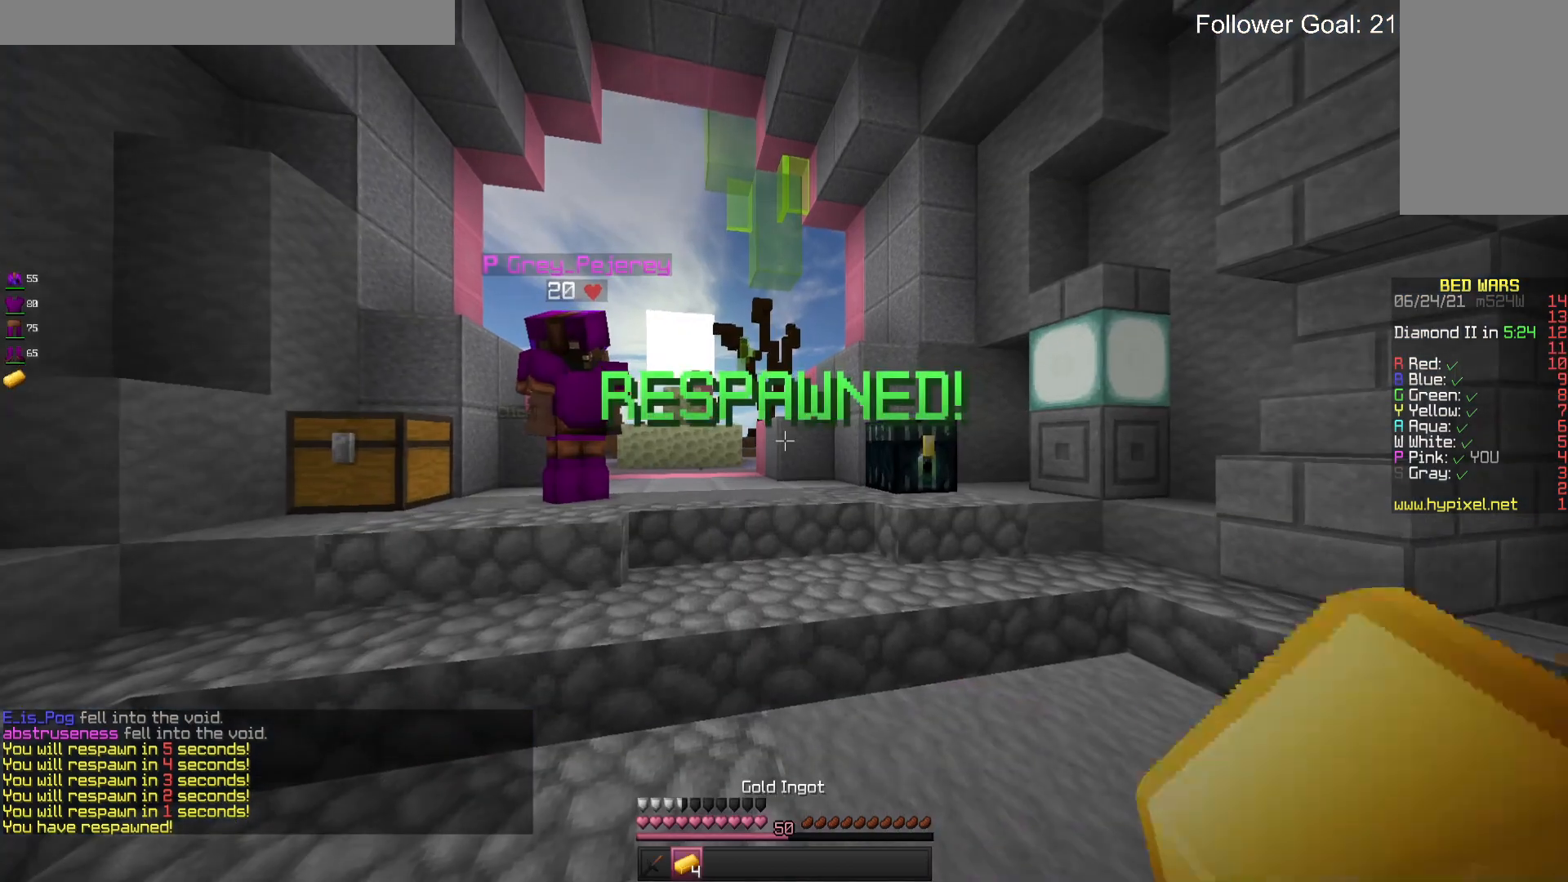
Gameplay with keyboard and mouse; each line is a JSON object with the keys and mouse buttons held at the frame after it. "events" lists presses ("down") and releases ("up") of "a", "d", "s", "space", "w", "mouse_left" and "mouse_right" between this image and that frame as [ms after this image, input, new state], when the widget could be followed in between. "mouse_left", "mouse_right" = the "left", "right" buttons of the "mouse" list. No other keys are recorded. Fast repeated clicks can show as one long hold. Mouse movement is not recorded.
{"keys": ["s"], "mouse": [], "events": [[433, "s", "down"]]}
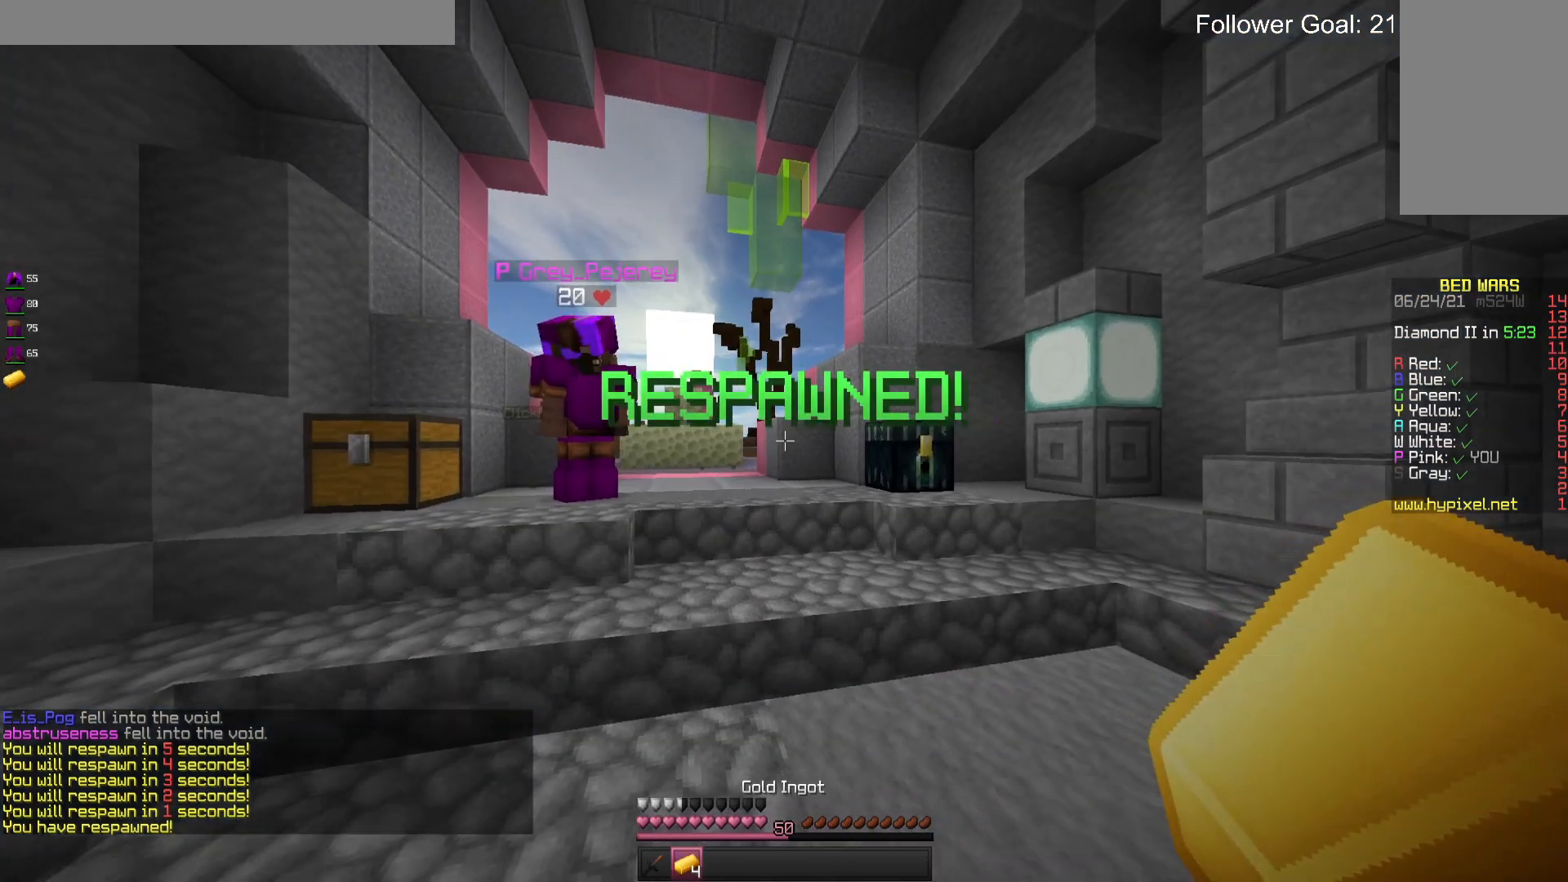
{"keys": ["s"], "mouse": [], "events": []}
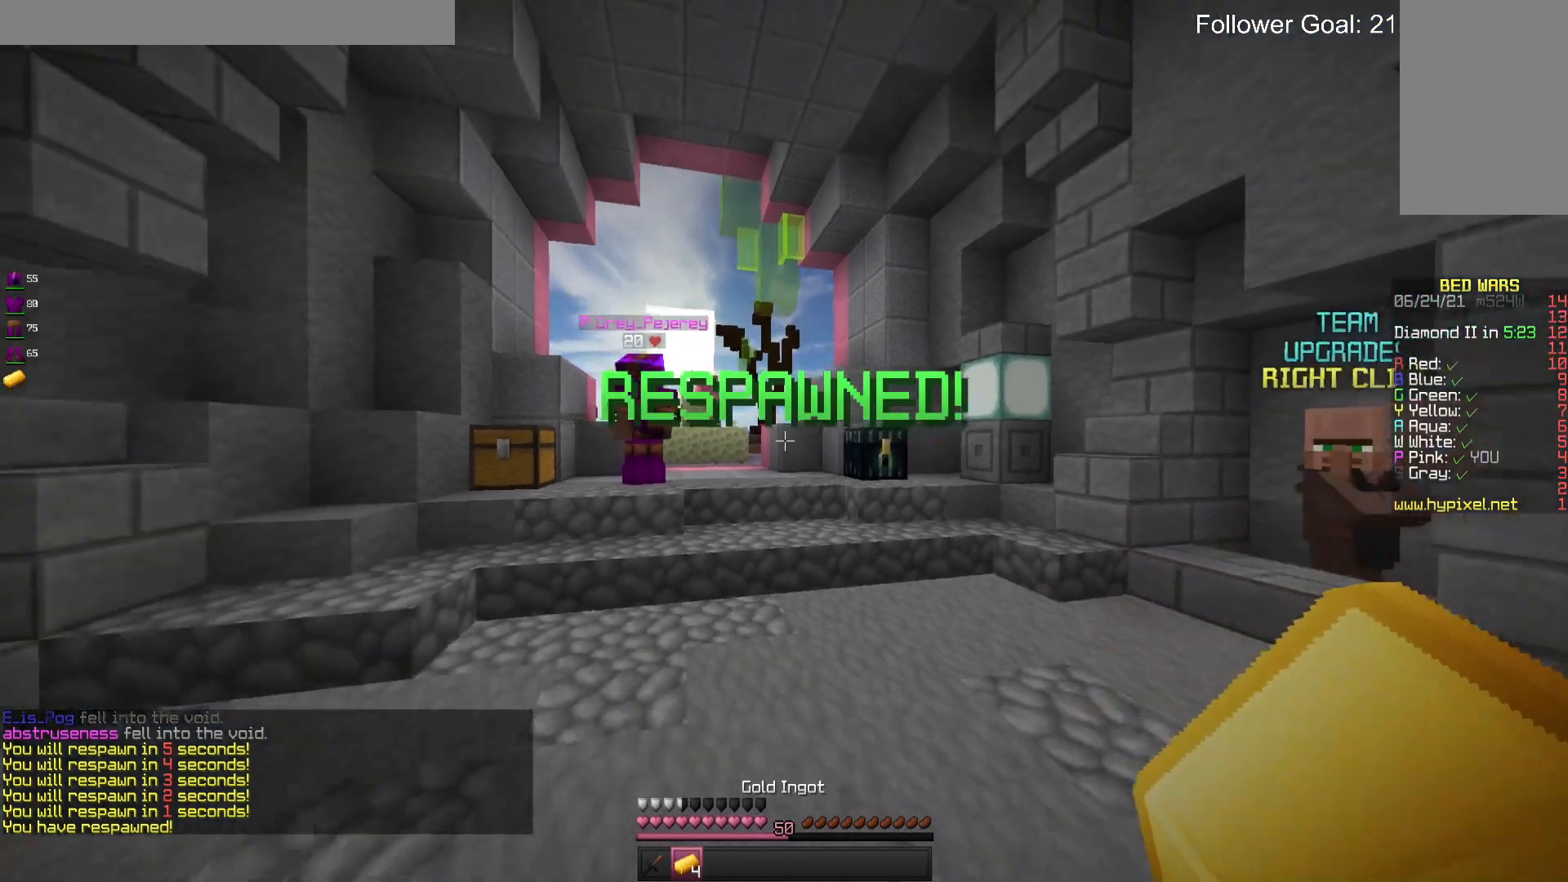
{"keys": ["s"], "mouse": [], "events": []}
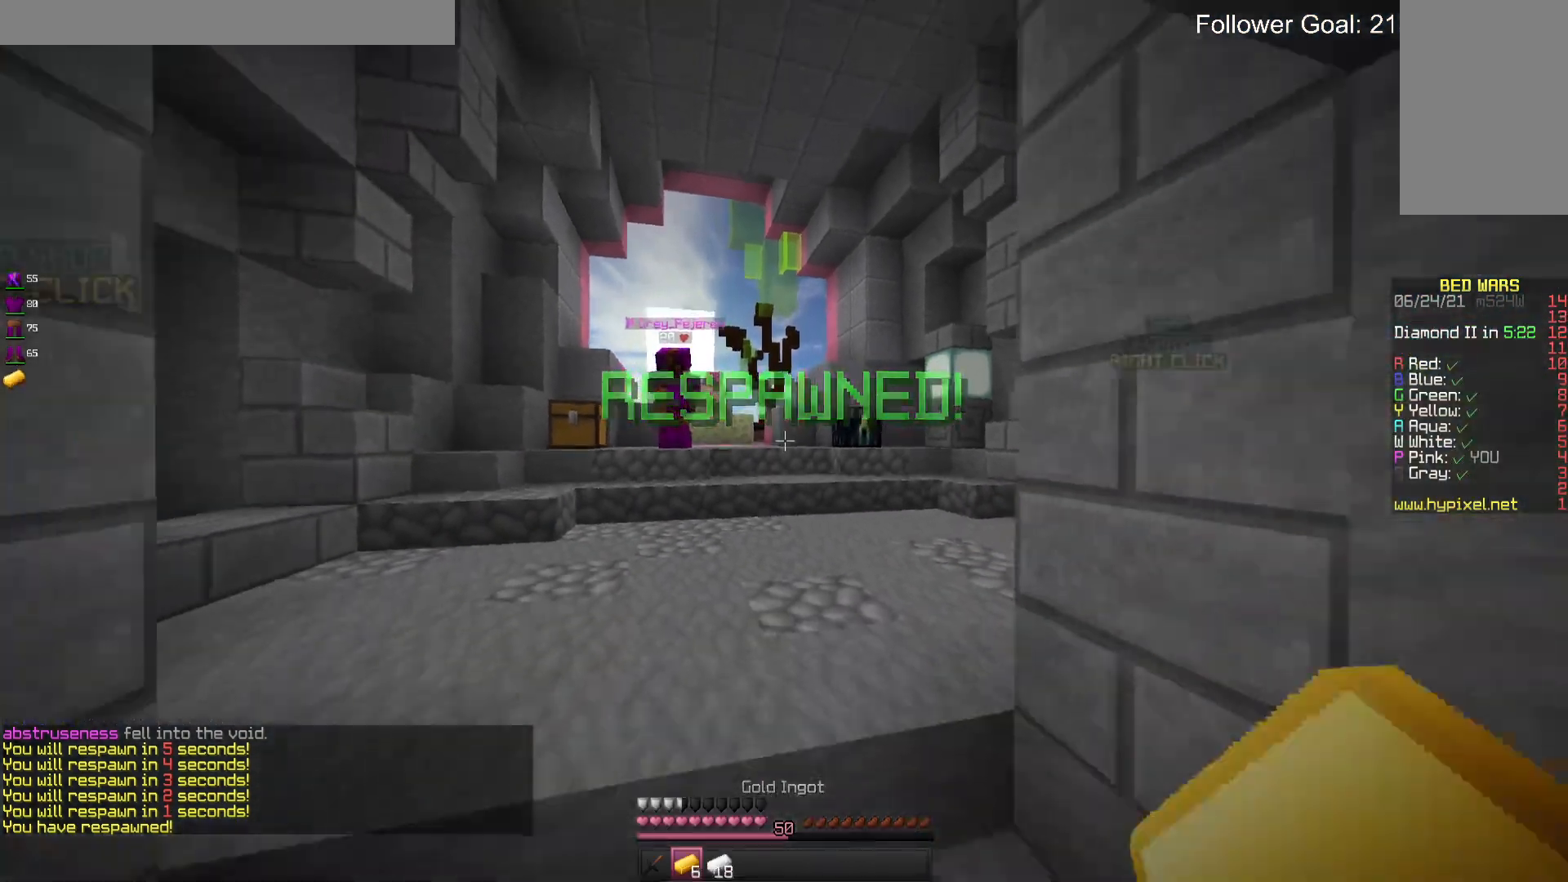
{"keys": [], "mouse": [], "events": [[200, "s", "up"]]}
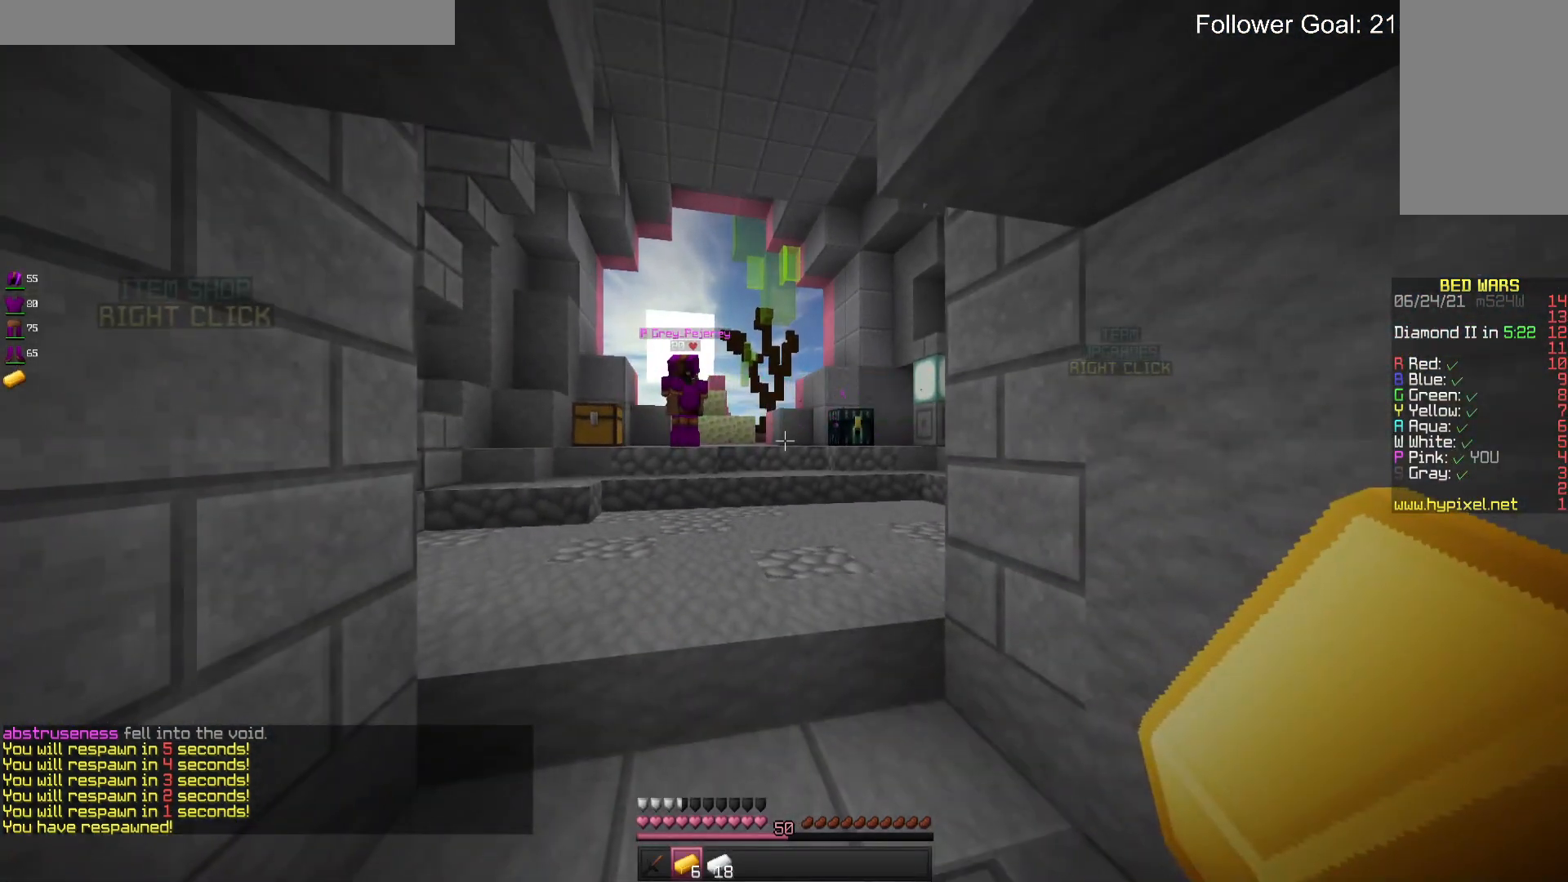
{"keys": [], "mouse": [], "events": []}
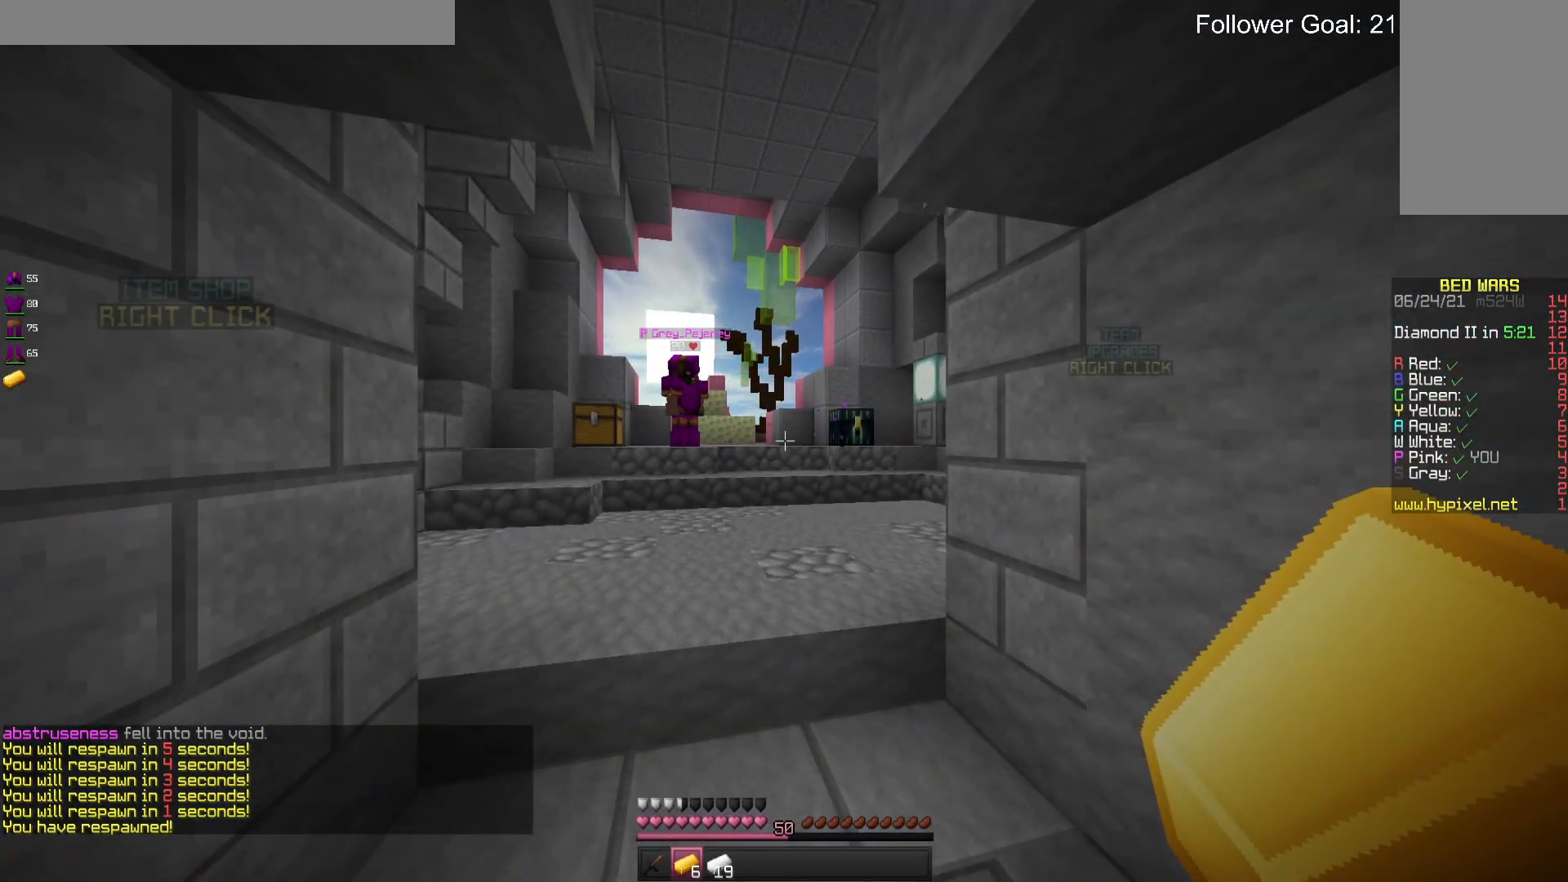
{"keys": ["w"], "mouse": [], "events": [[166, "w", "down"]]}
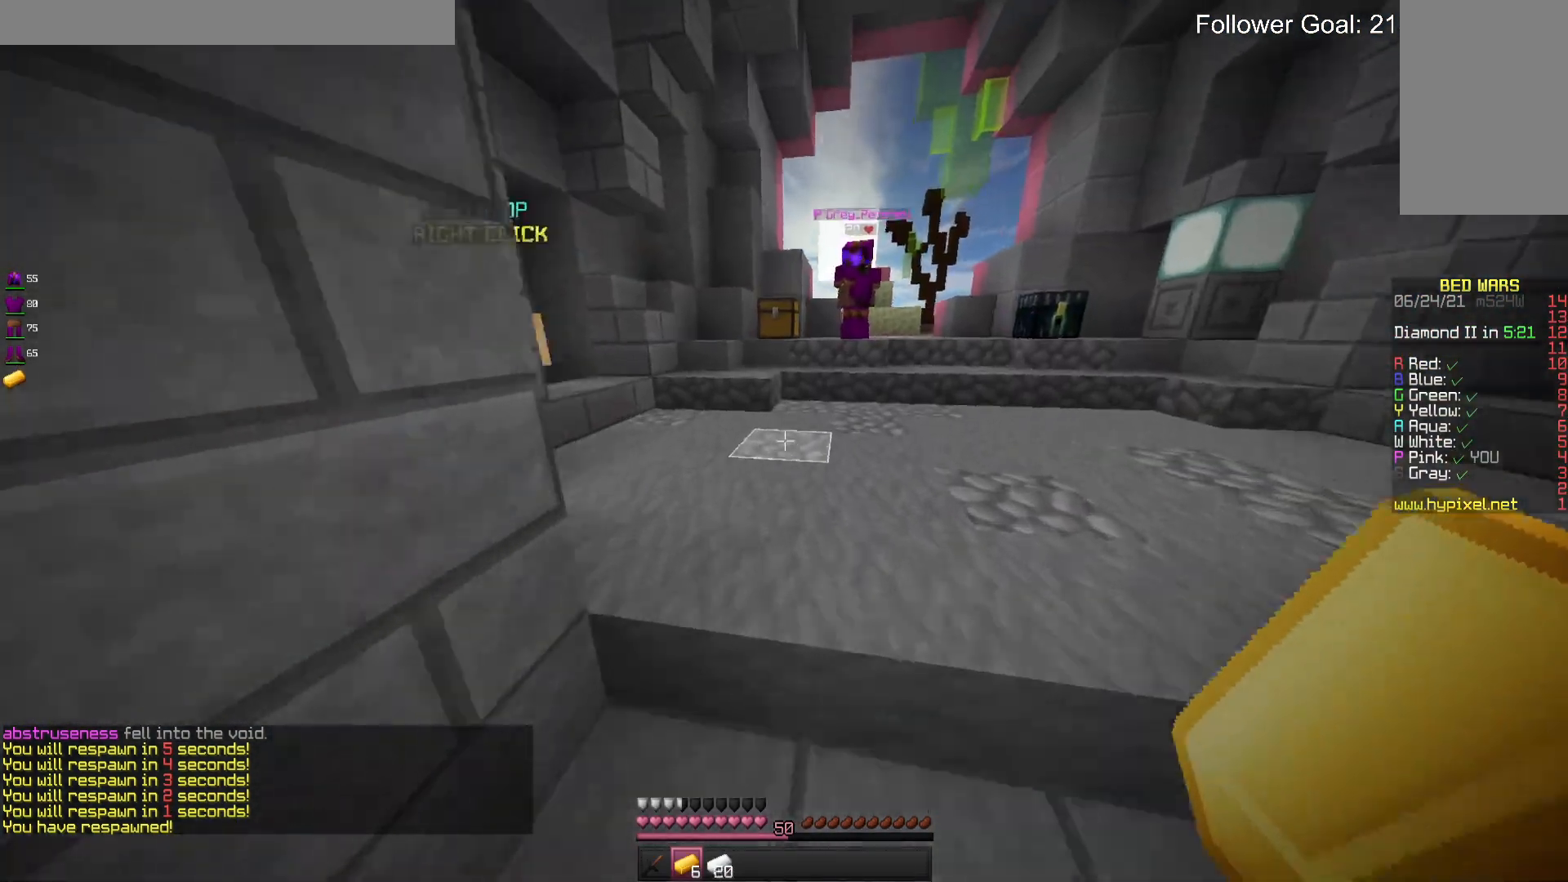
{"keys": ["w"], "mouse": [], "events": []}
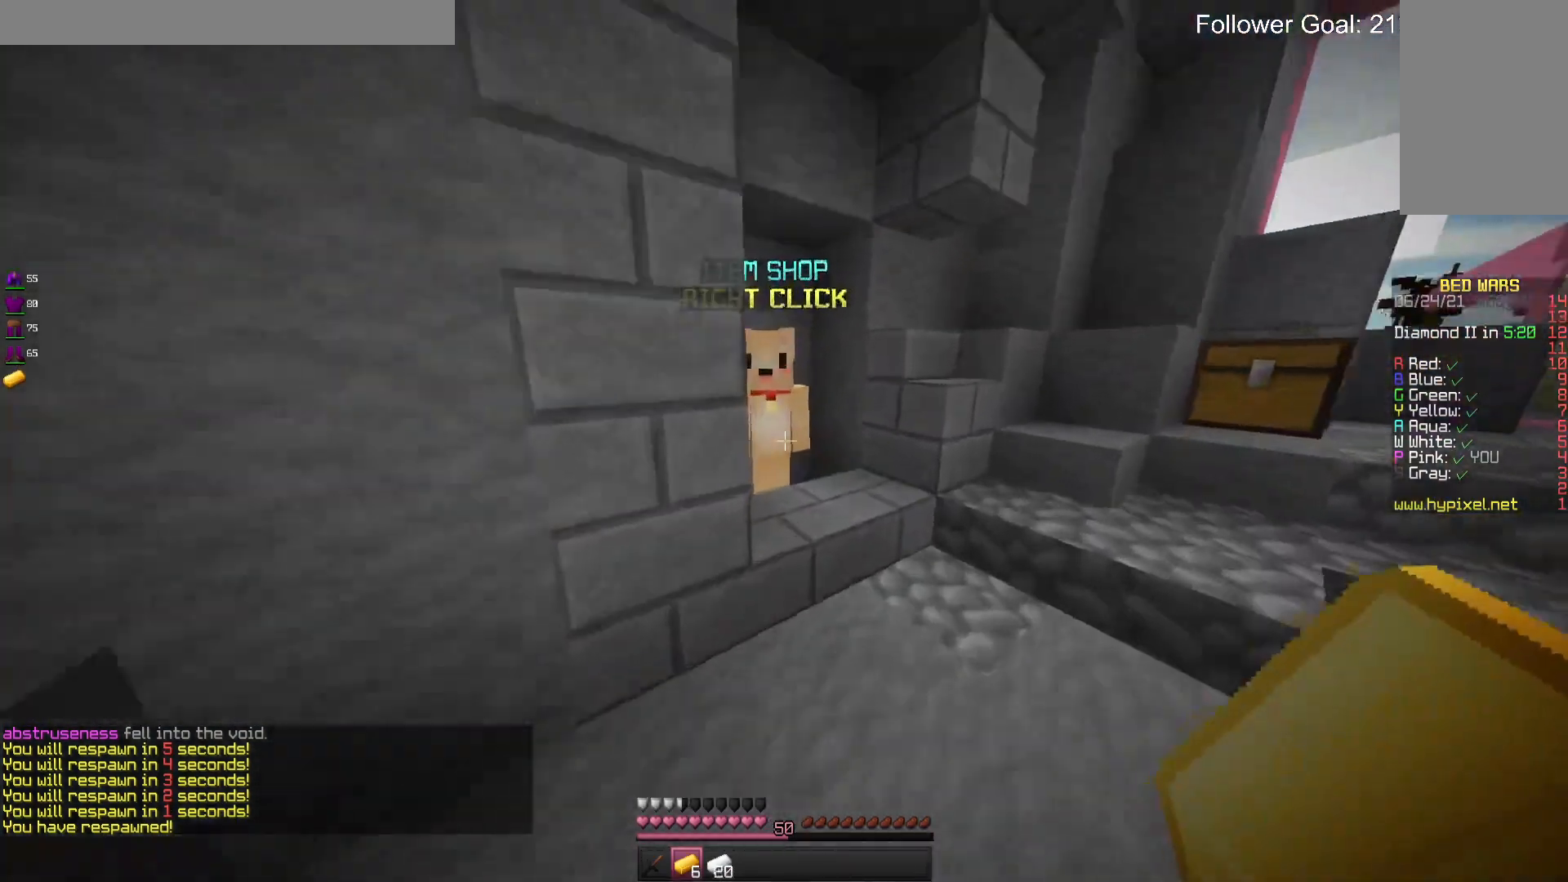
{"keys": [], "mouse": [], "events": [[133, "mouse_right", "down"], [233, "w", "up"], [300, "mouse_right", "up"]]}
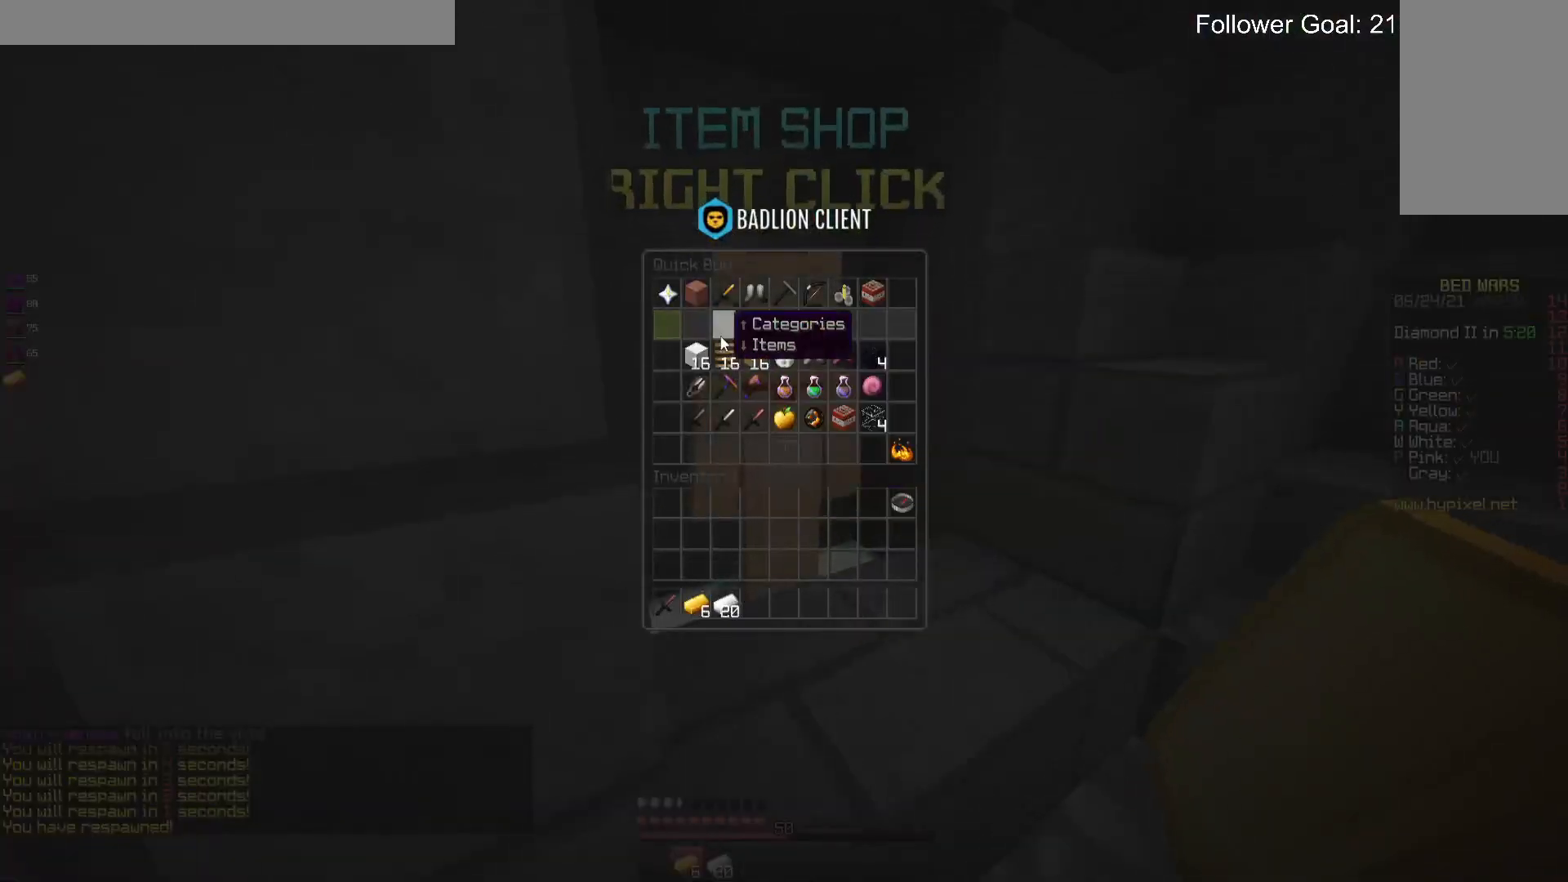
{"keys": [], "mouse": [], "events": []}
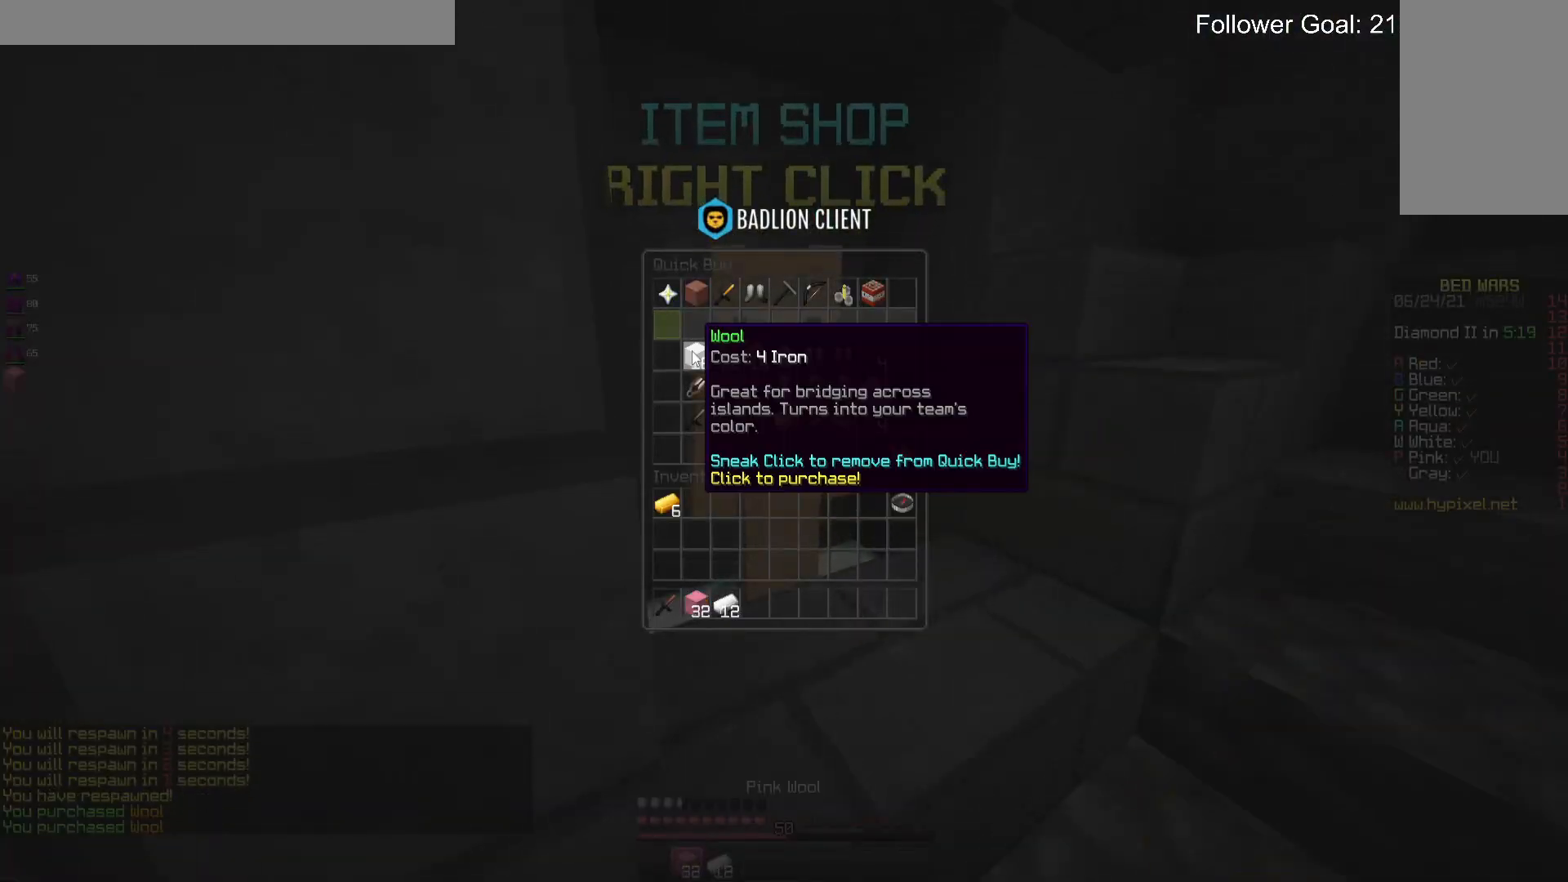
{"keys": ["d", "w"], "mouse": [], "events": [[233, "w", "down"], [366, "d", "down"]]}
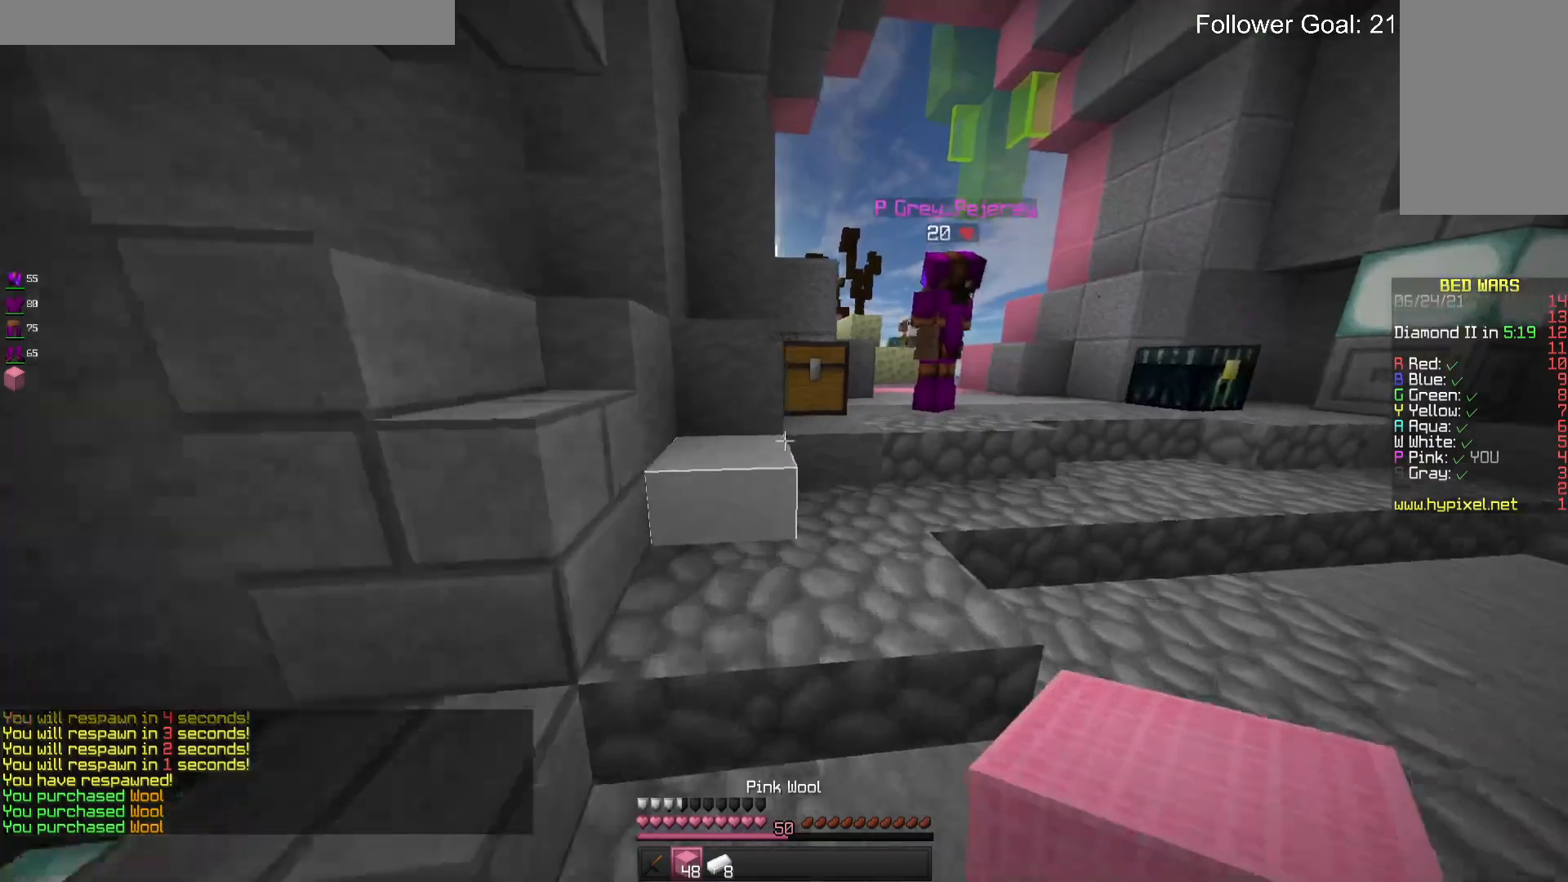
{"keys": [], "mouse": [], "events": [[66, "d", "up"], [366, "mouse_right", "down"], [500, "mouse_right", "up"], [500, "w", "up"]]}
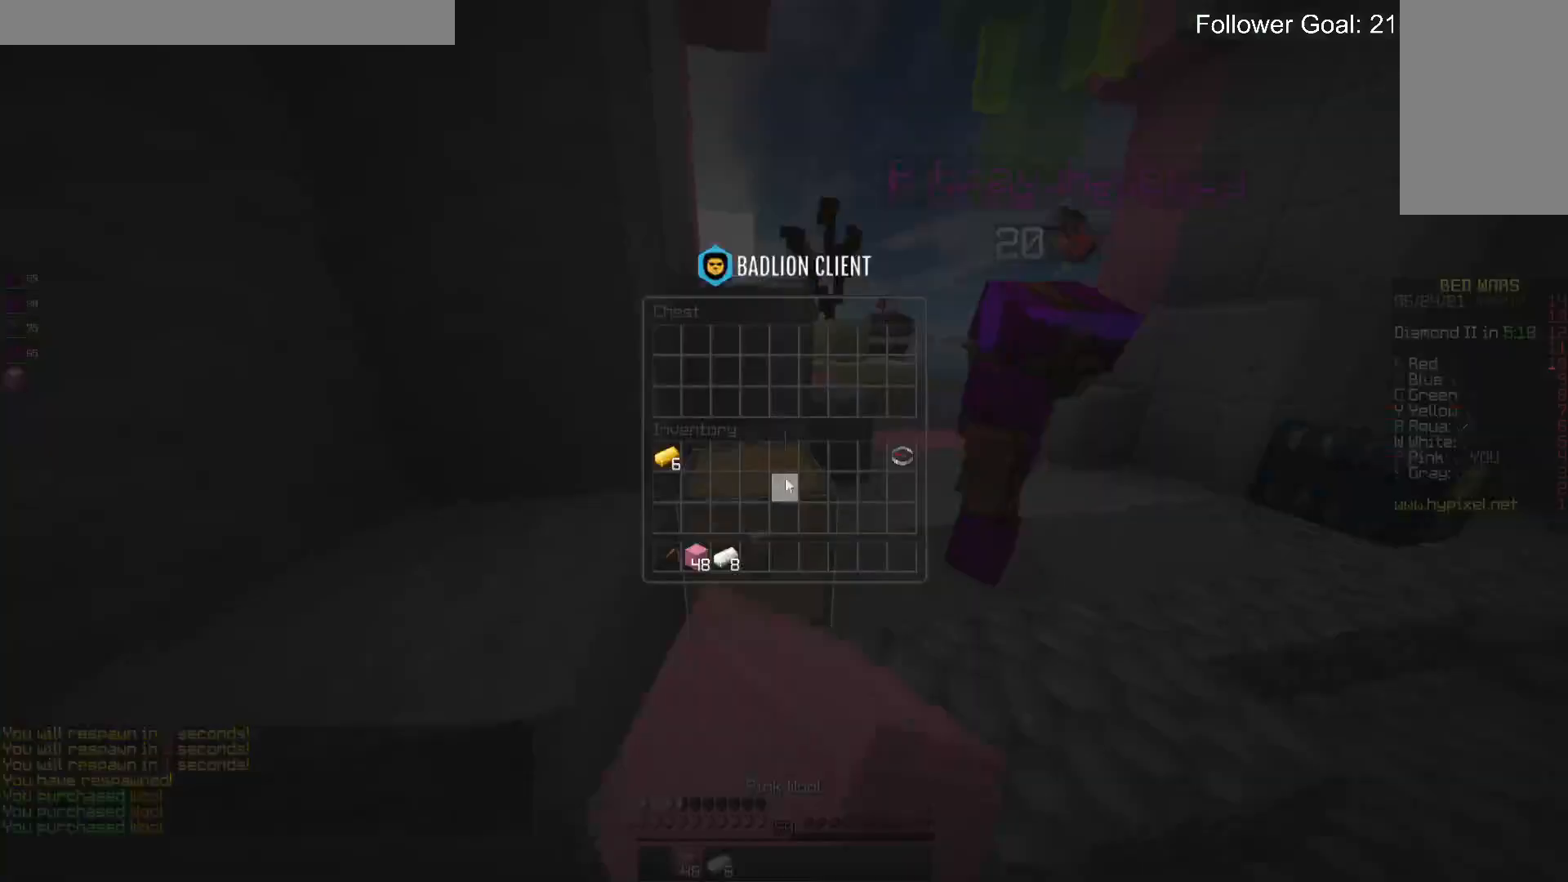
{"keys": [], "mouse": [], "events": []}
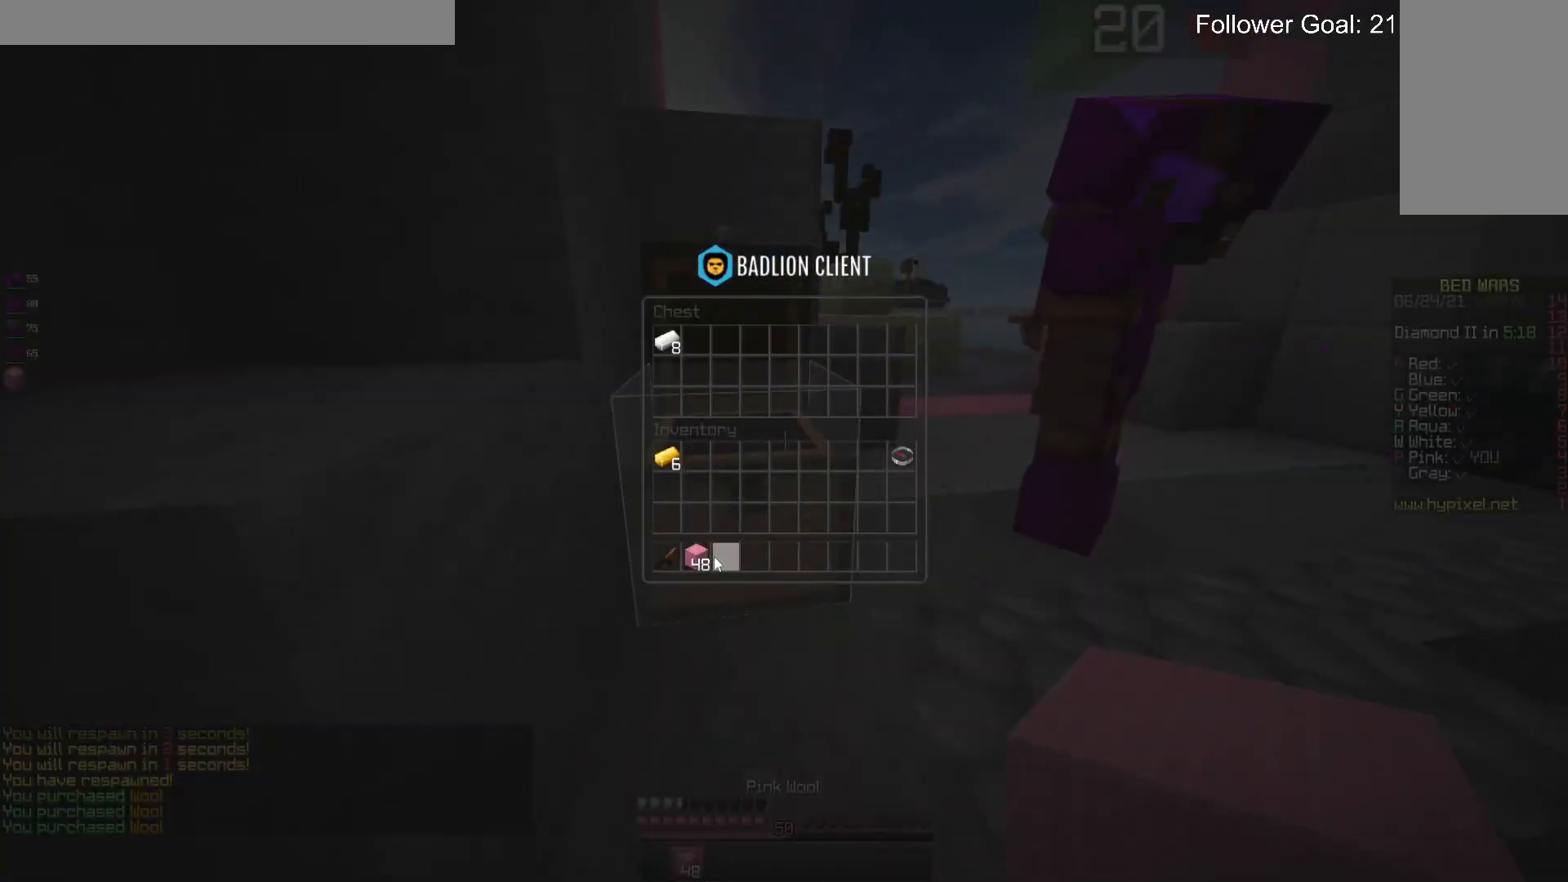
{"keys": [], "mouse": [], "events": []}